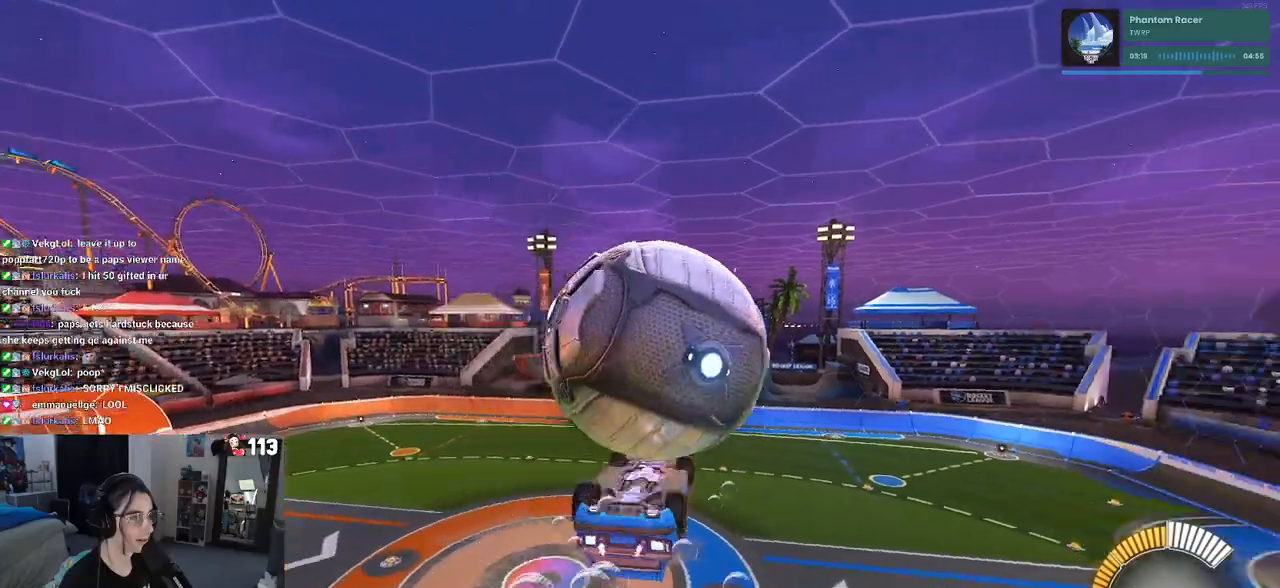
Gameplay with a controller (PlayStation layout); each line is a JSON object with the inputs held at the frame after it. "events" lists button and stick changes between this image and that frame as [ms after this image, input, new state], when the widget could be followed in between. Not read: R2.
{"buttons": ["L1"], "left_stick": "down", "right_stick": "center", "events": [[33, "left_stick", "up-right"], [83, "left_stick", "up"], [250, "R1", "down"], [467, "left_stick", "down"], [500, "R1", "up"]]}
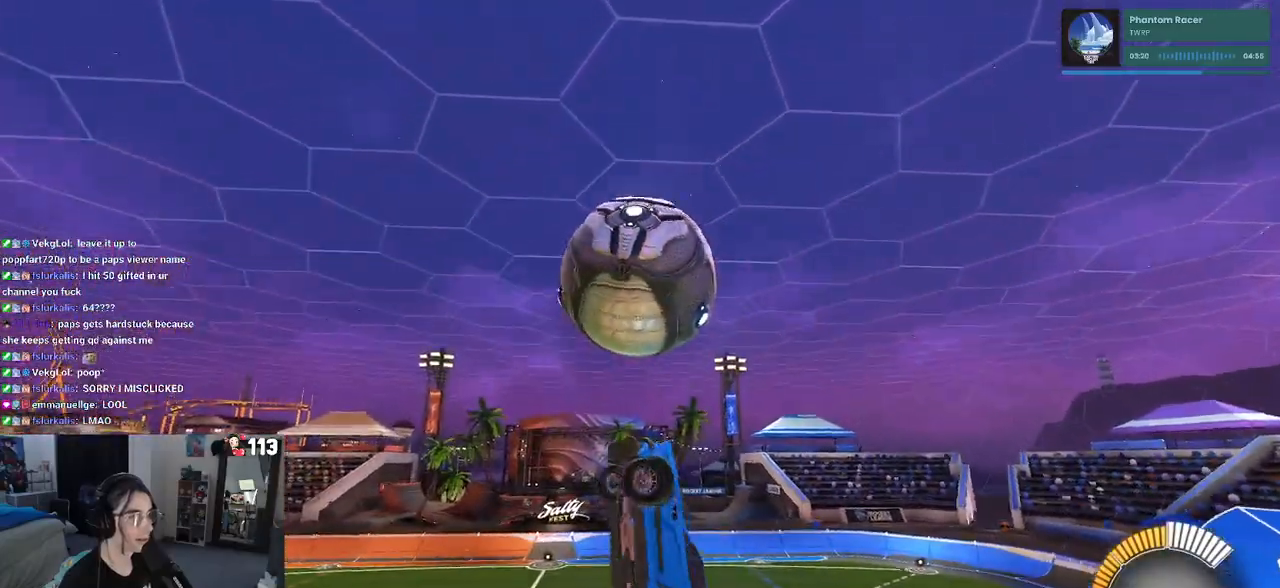
{"buttons": [], "left_stick": "down", "right_stick": "center", "events": [[217, "L1", "up"]]}
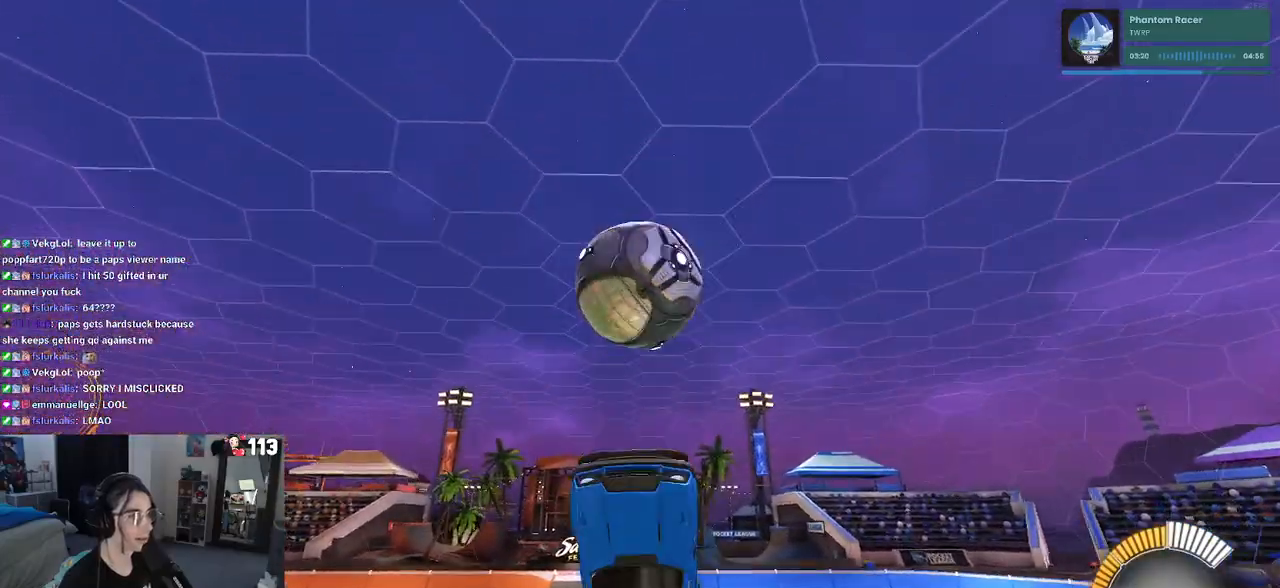
{"buttons": ["R1"], "left_stick": "up", "right_stick": "center", "events": [[200, "CROSS", "down"], [300, "CROSS", "up"], [433, "R1", "down"], [450, "left_stick", "up"]]}
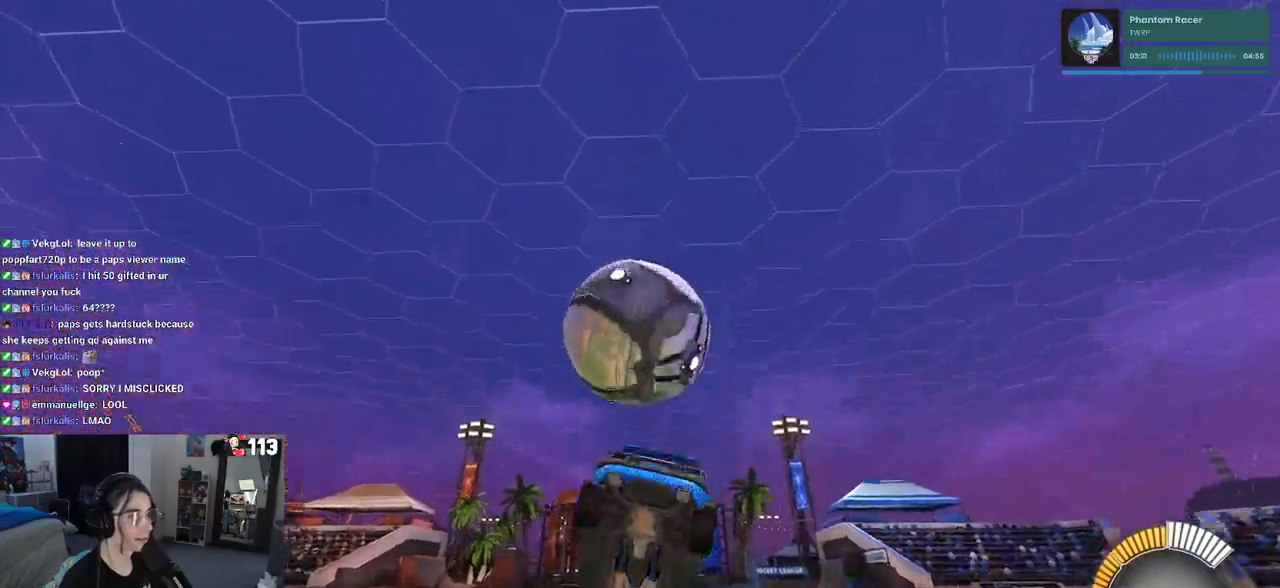
{"buttons": ["L1", "R1"], "left_stick": "up-left", "right_stick": "center", "events": [[50, "left_stick", "center"], [233, "left_stick", "up"], [250, "L1", "down"], [400, "left_stick", "up-left"]]}
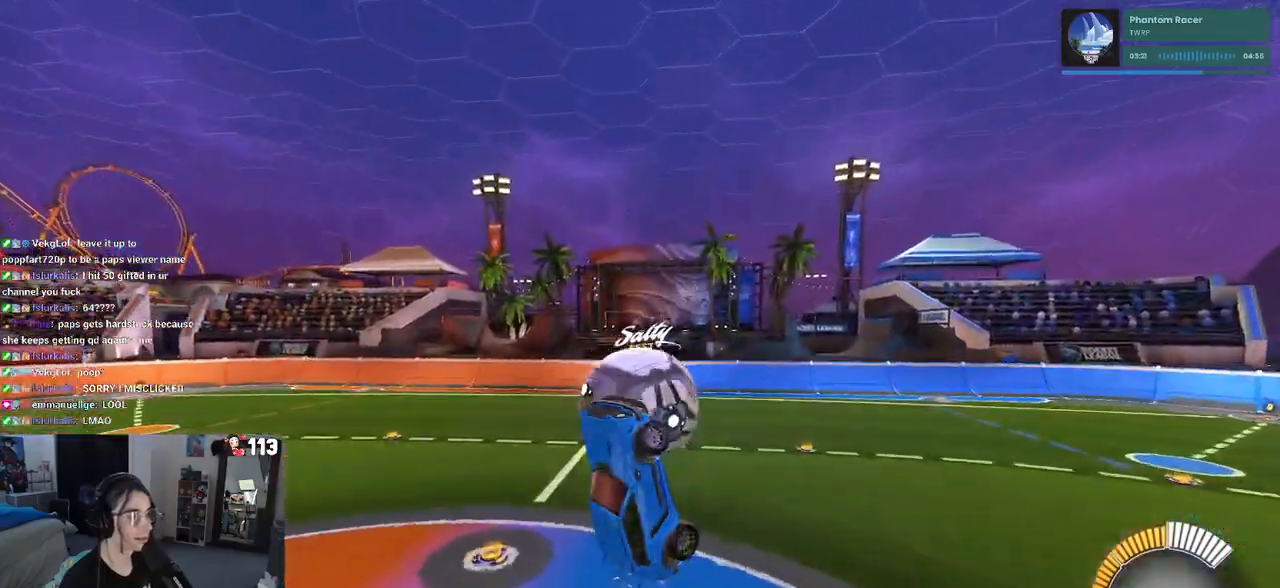
{"buttons": ["L1", "R1"], "left_stick": "left", "right_stick": "center", "events": [[33, "R1", "up"], [200, "left_stick", "down"], [400, "R1", "down"], [400, "left_stick", "left"]]}
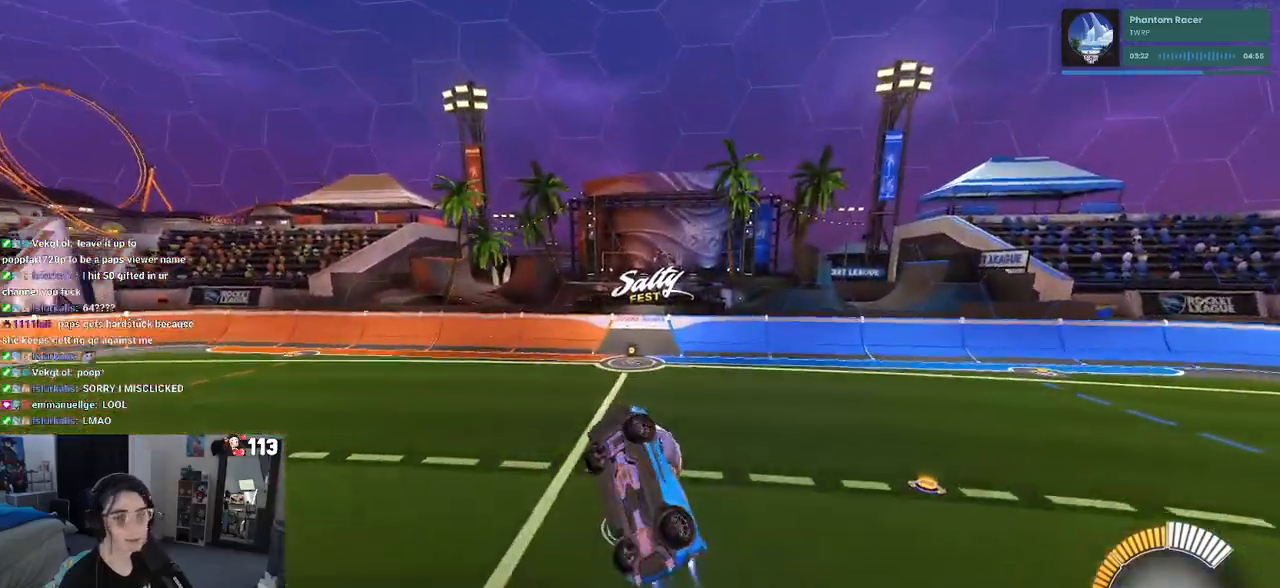
{"buttons": ["L1", "R1"], "left_stick": "up", "right_stick": "center", "events": [[167, "left_stick", "down"], [250, "left_stick", "right"], [350, "left_stick", "up"]]}
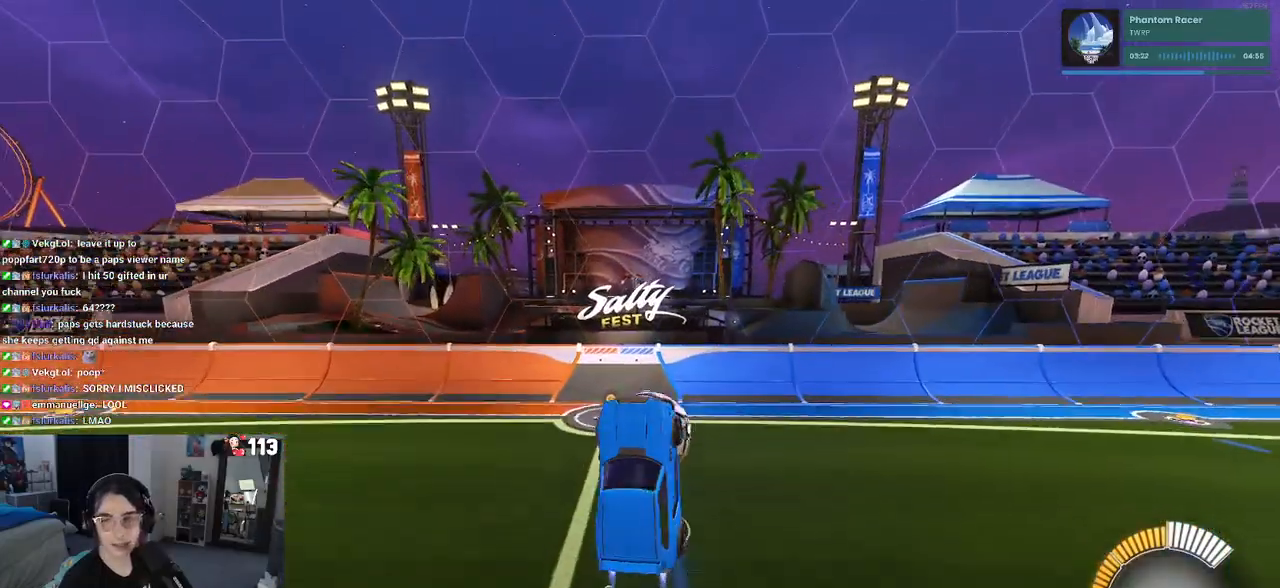
{"buttons": ["SQUARE"], "left_stick": "up-right", "right_stick": "center", "events": [[17, "left_stick", "up-left"], [183, "R1", "up"], [200, "L1", "up"], [333, "SQUARE", "down"], [333, "left_stick", "right"], [433, "left_stick", "up-right"]]}
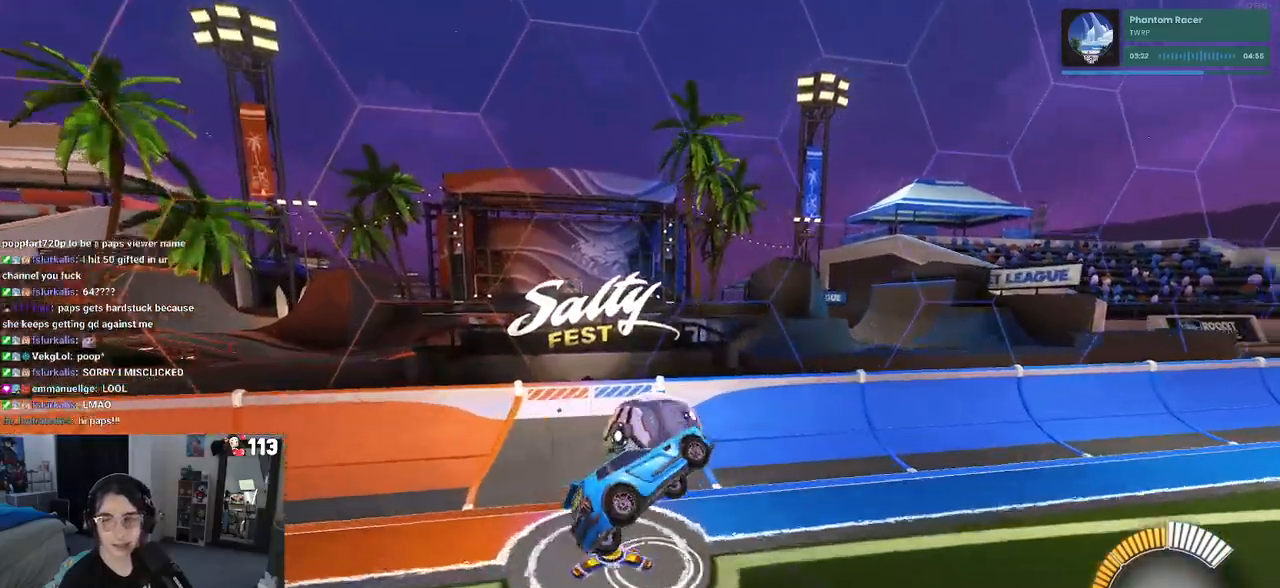
{"buttons": ["SQUARE"], "left_stick": "center", "right_stick": "center", "events": [[317, "left_stick", "center"]]}
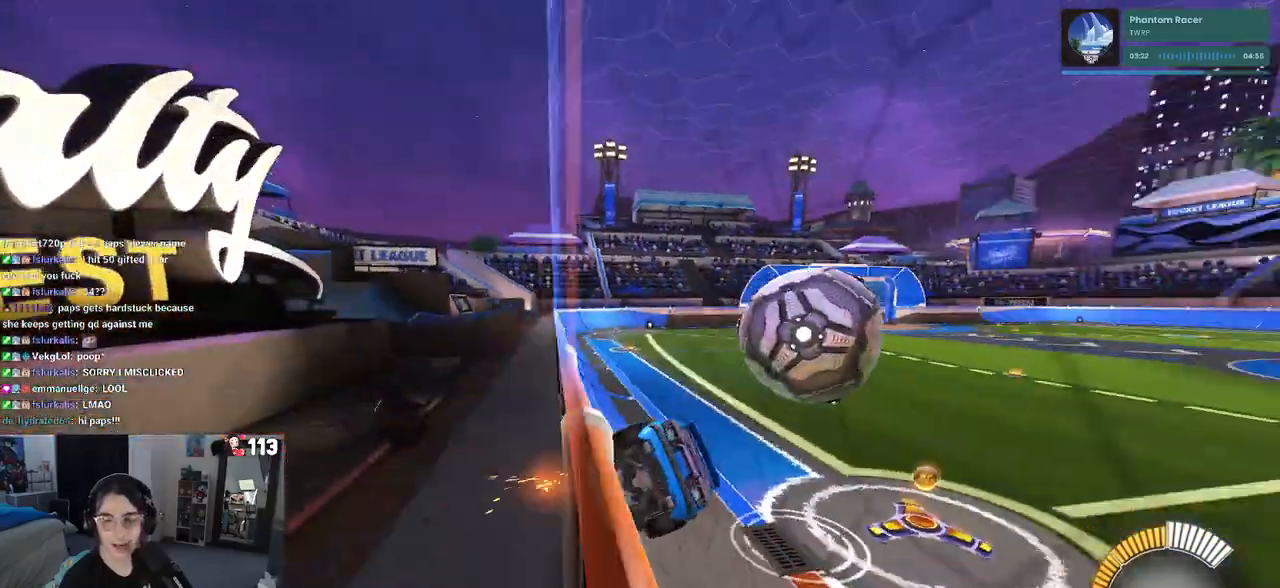
{"buttons": [], "left_stick": "center", "right_stick": "center", "events": [[367, "SQUARE", "up"]]}
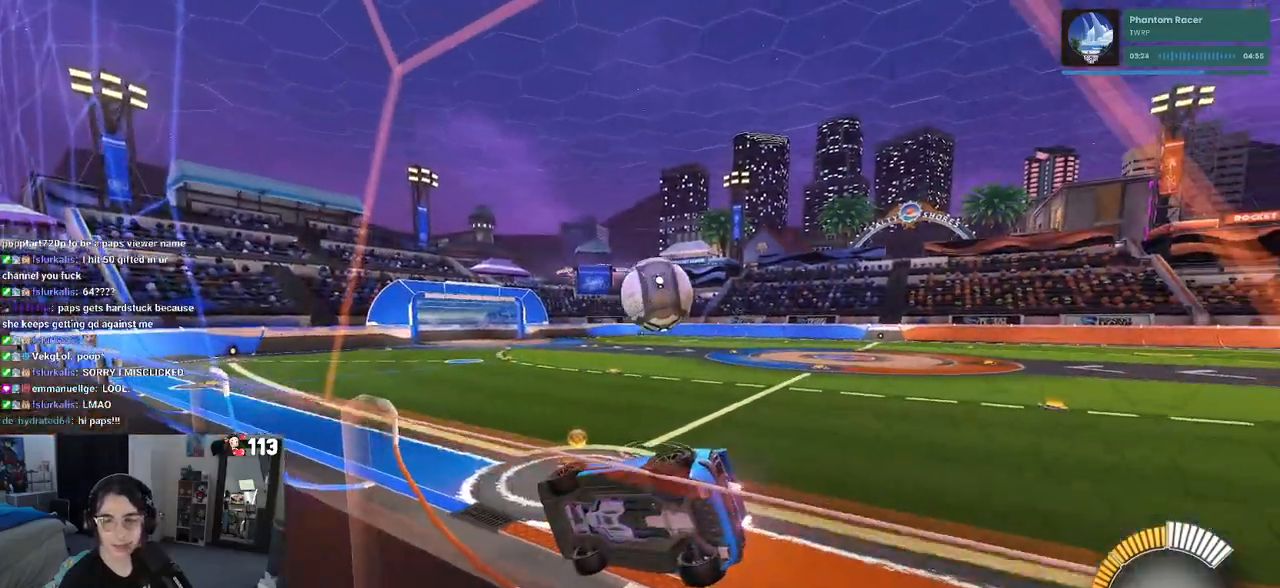
{"buttons": ["CROSS"], "left_stick": "down-left", "right_stick": "center", "events": [[317, "left_stick", "right"], [417, "CROSS", "down"], [433, "left_stick", "center"], [500, "left_stick", "down-left"]]}
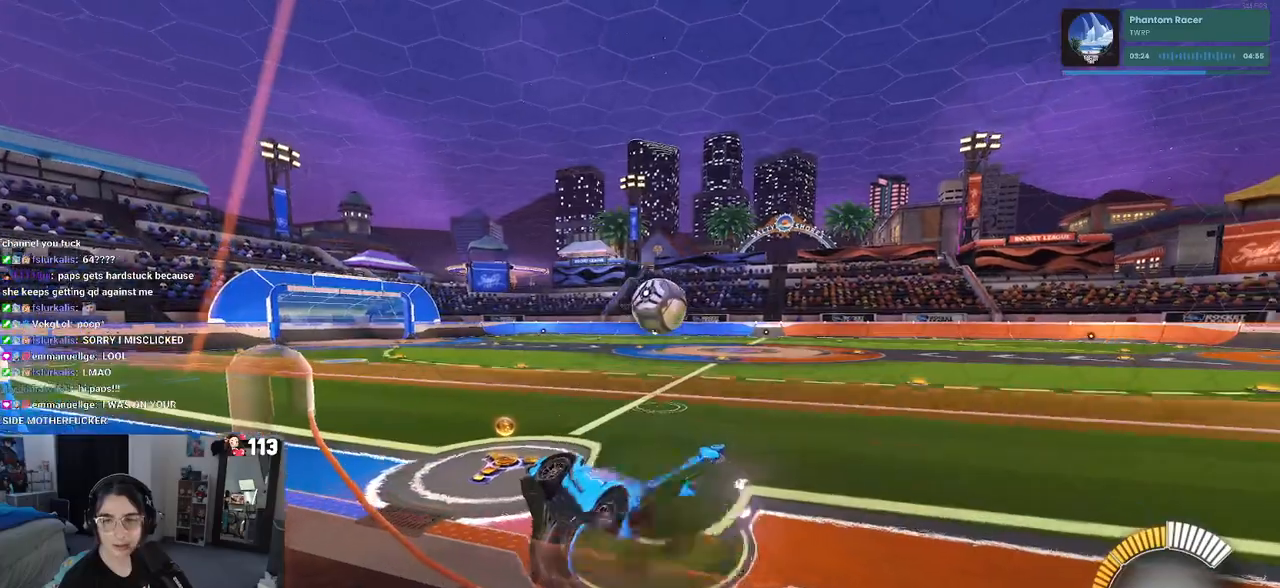
{"buttons": [], "left_stick": "up-right", "right_stick": "center", "events": [[33, "CROSS", "up"], [33, "SQUARE", "down"], [233, "SQUARE", "up"], [333, "left_stick", "center"], [467, "left_stick", "up-right"]]}
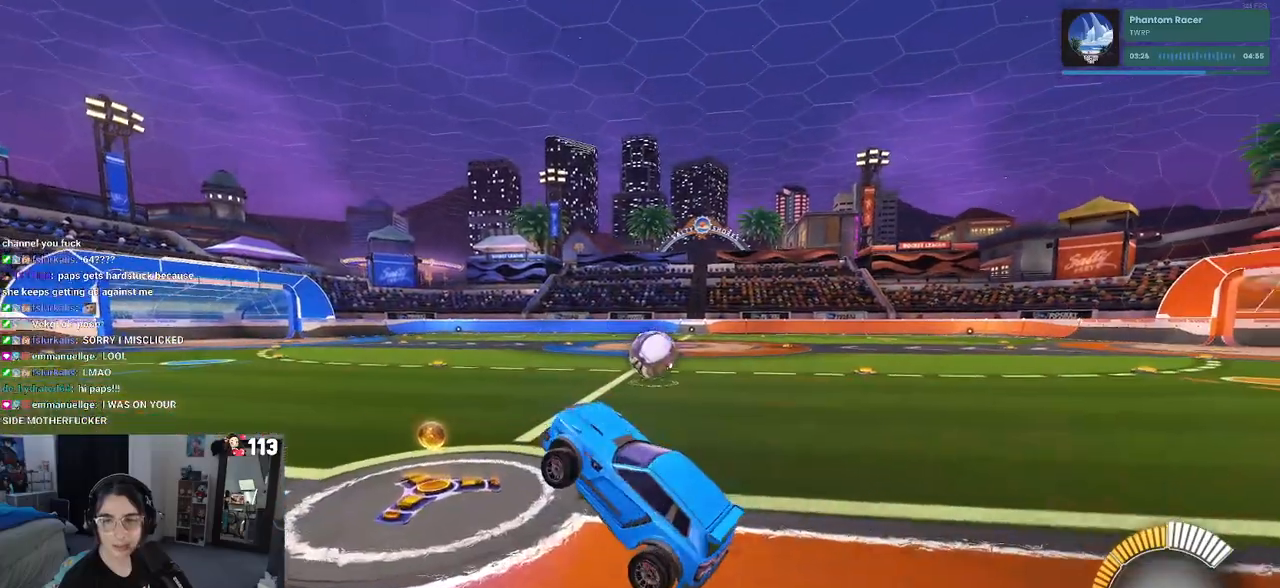
{"buttons": [], "left_stick": "up-right", "right_stick": "center", "events": []}
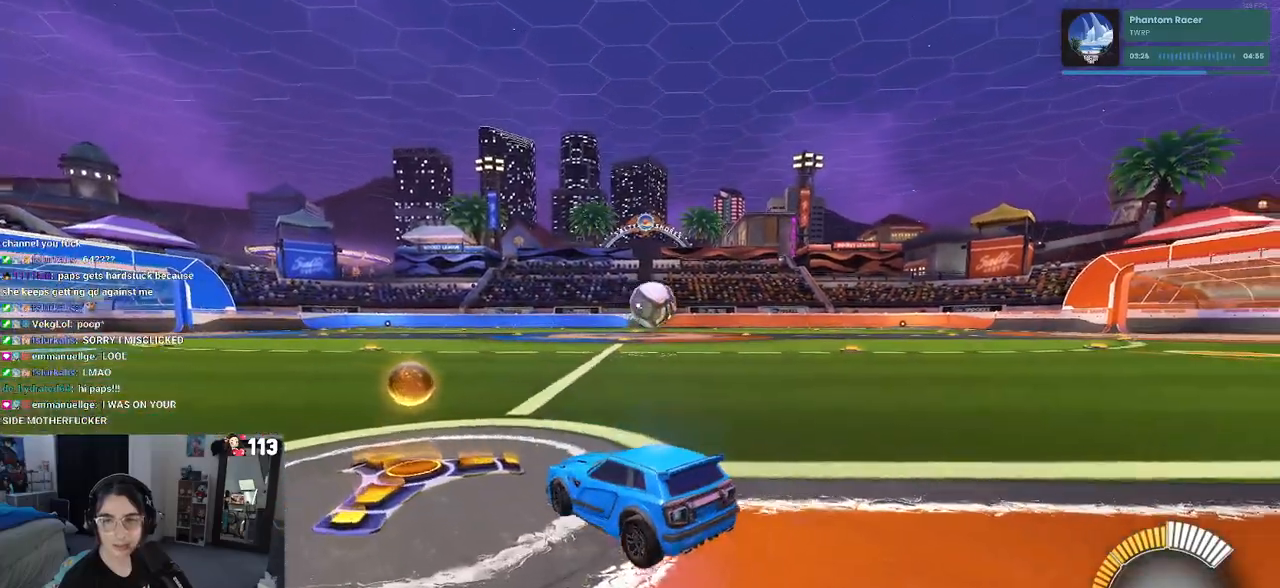
{"buttons": [], "left_stick": "right", "right_stick": "center", "events": [[100, "left_stick", "center"], [367, "left_stick", "right"]]}
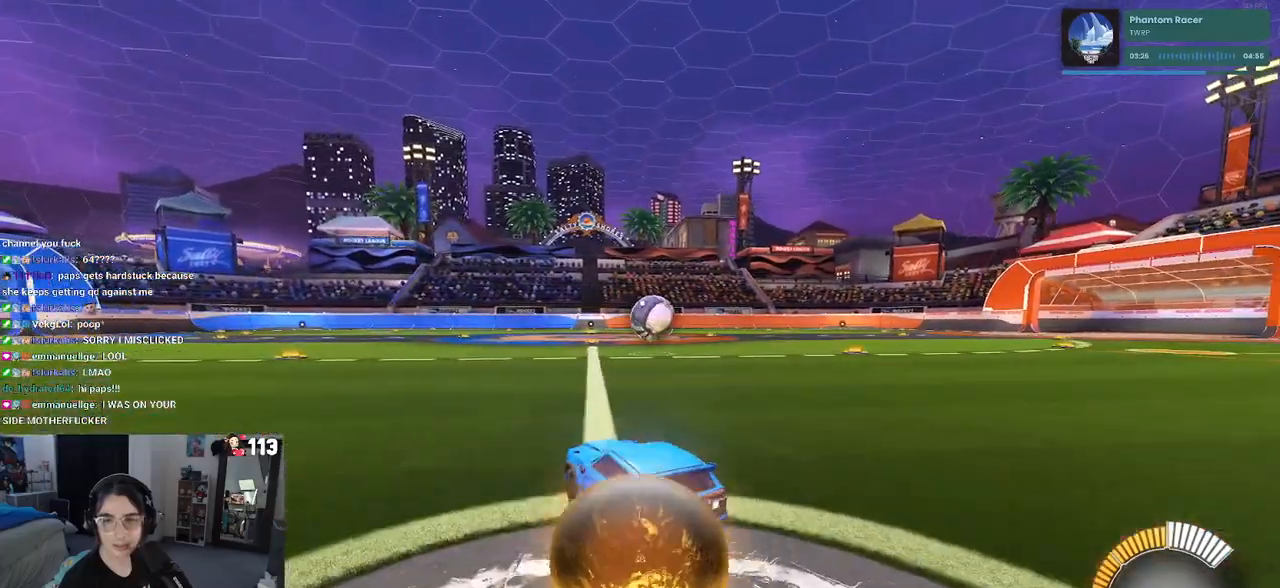
{"buttons": [], "left_stick": "center", "right_stick": "center", "events": [[217, "left_stick", "center"]]}
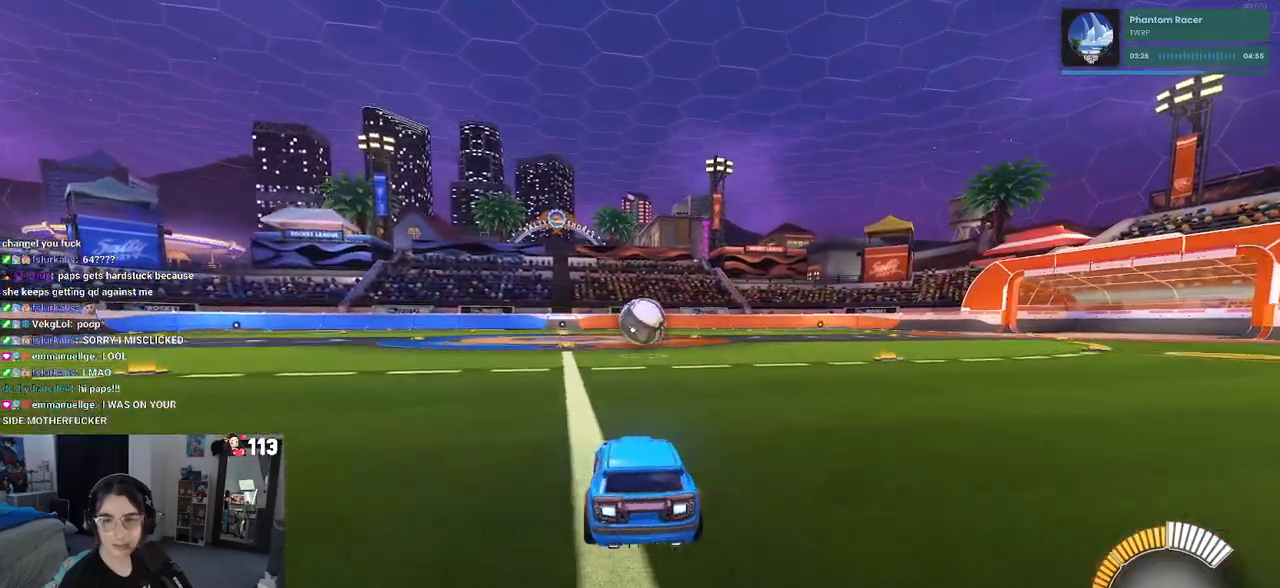
{"buttons": [], "left_stick": "center", "right_stick": "center", "events": []}
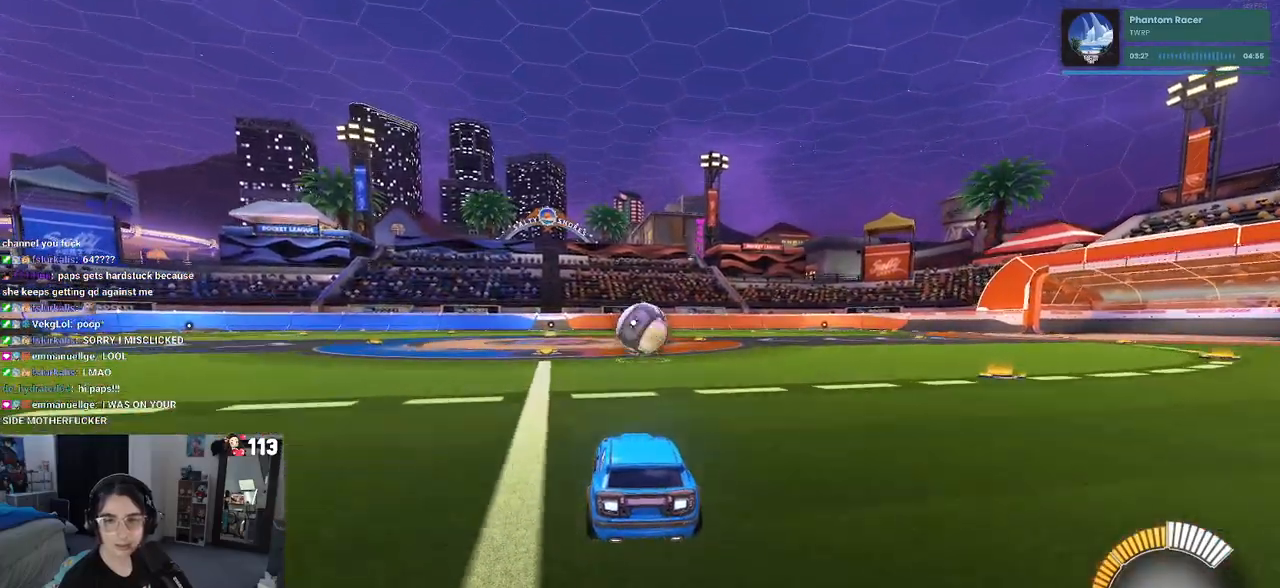
{"buttons": [], "left_stick": "center", "right_stick": "center", "events": [[17, "left_stick", "right"], [133, "left_stick", "center"]]}
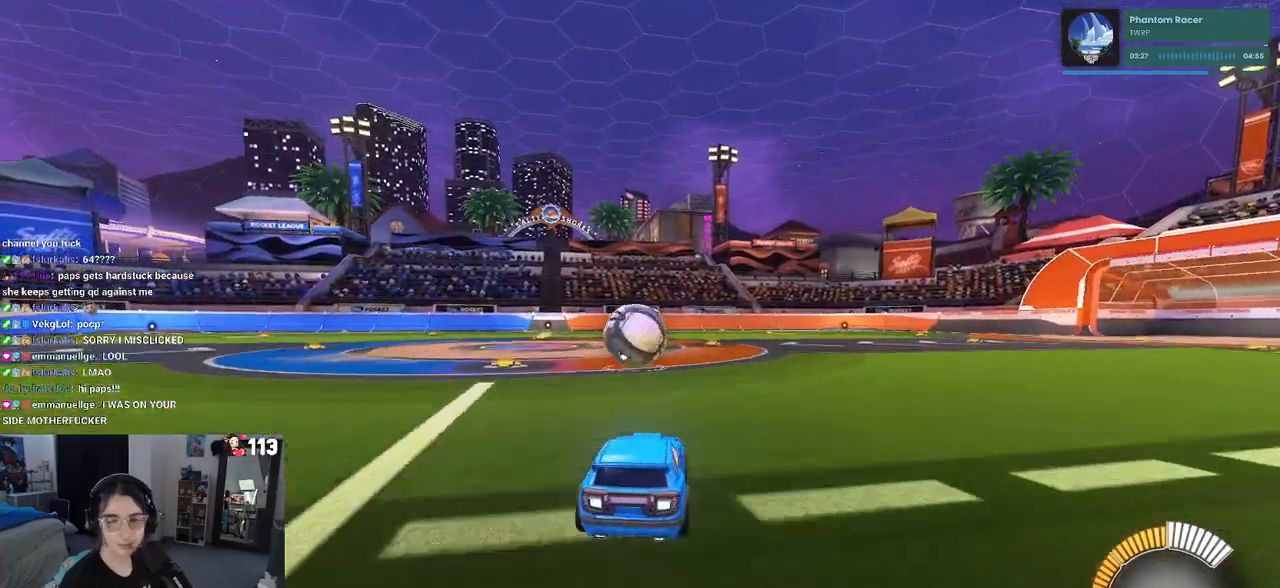
{"buttons": ["CROSS"], "left_stick": "down-left", "right_stick": "center", "events": [[433, "CROSS", "down"], [450, "left_stick", "down-left"]]}
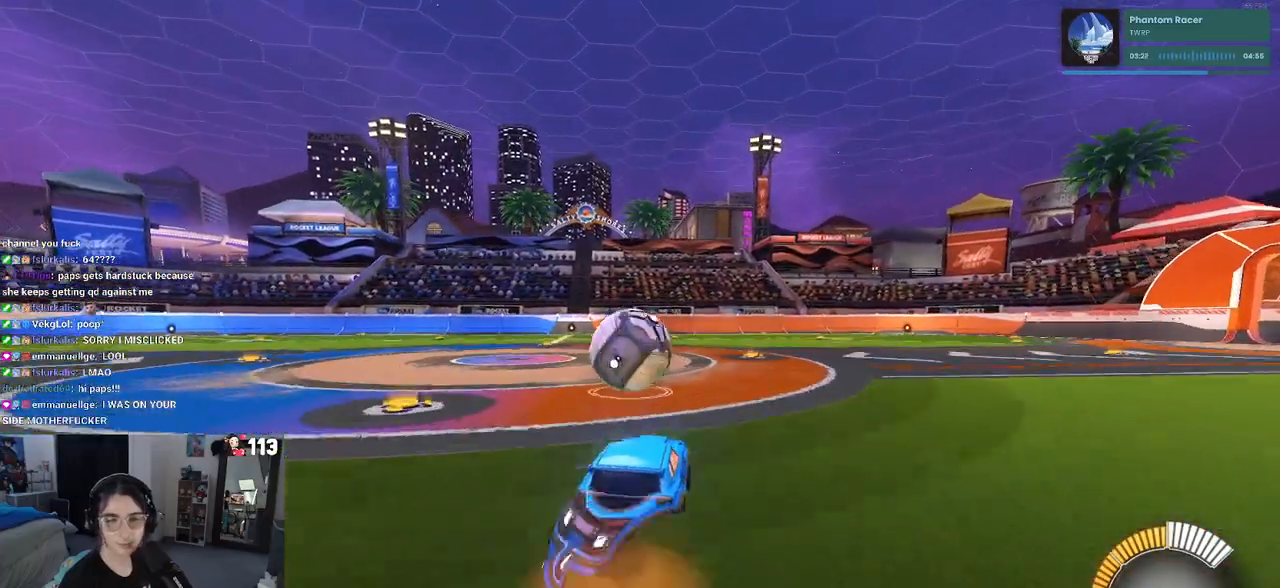
{"buttons": [], "left_stick": "down-left", "right_stick": "center", "events": [[17, "CROSS", "up"], [100, "left_stick", "center"], [350, "left_stick", "up-left"], [400, "CROSS", "down"], [483, "CROSS", "up"], [500, "left_stick", "down-left"]]}
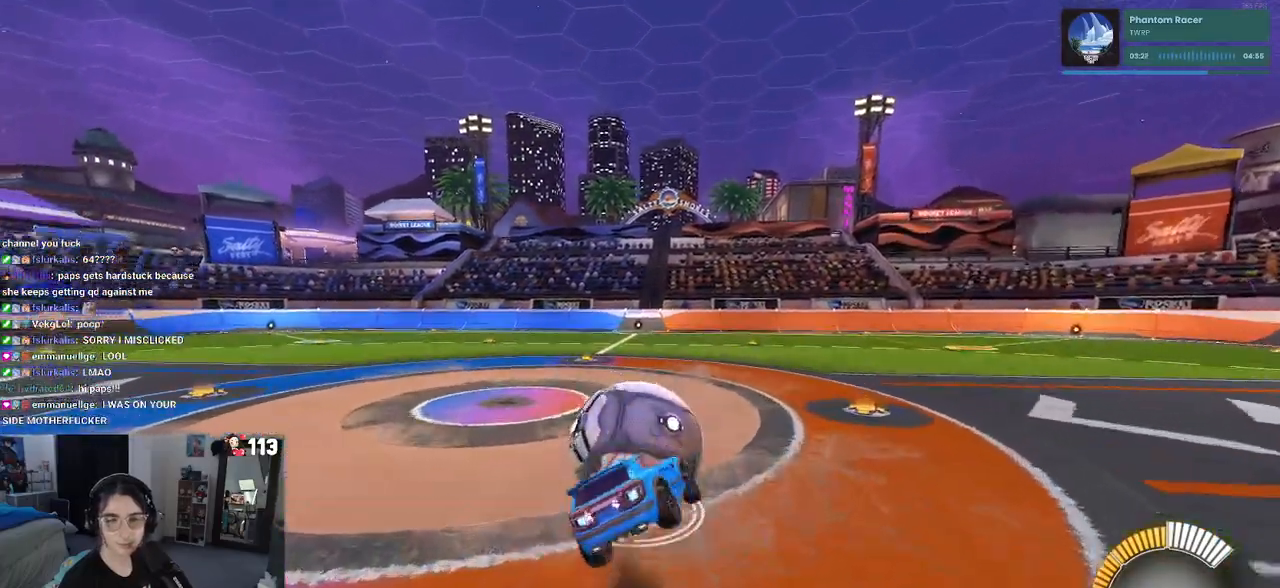
{"buttons": ["SQUARE"], "left_stick": "down-left", "right_stick": "center", "events": [[33, "left_stick", "down"], [267, "SQUARE", "down"], [317, "left_stick", "down-left"]]}
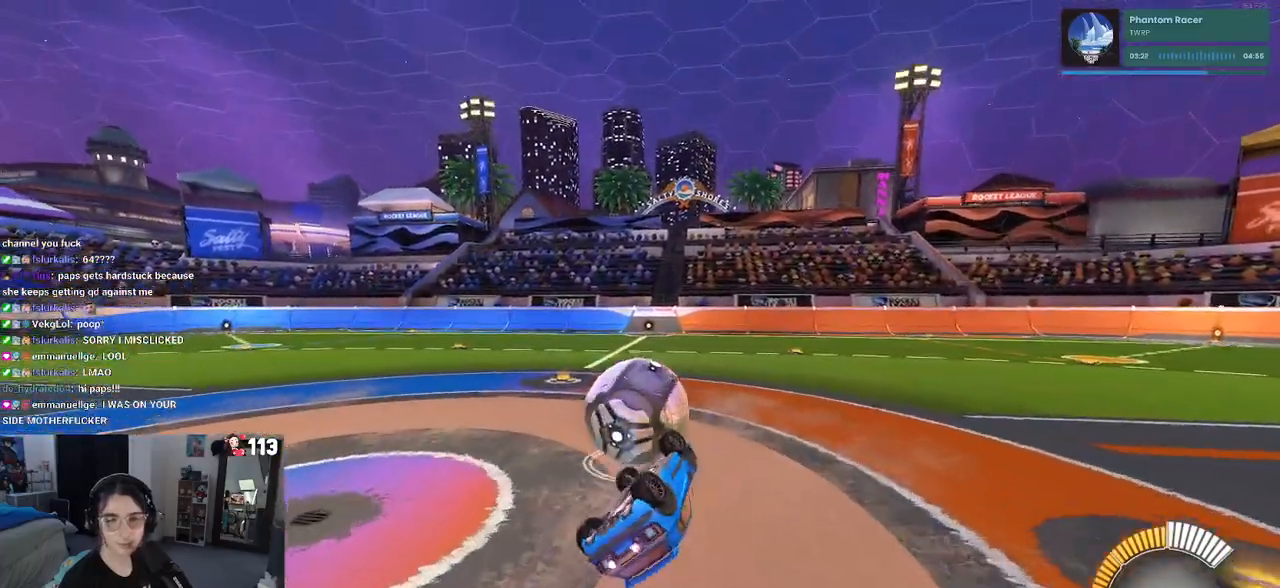
{"buttons": ["R1"], "left_stick": "center", "right_stick": "center", "events": [[233, "SQUARE", "up"], [283, "left_stick", "down-right"], [350, "R1", "down"], [400, "left_stick", "center"]]}
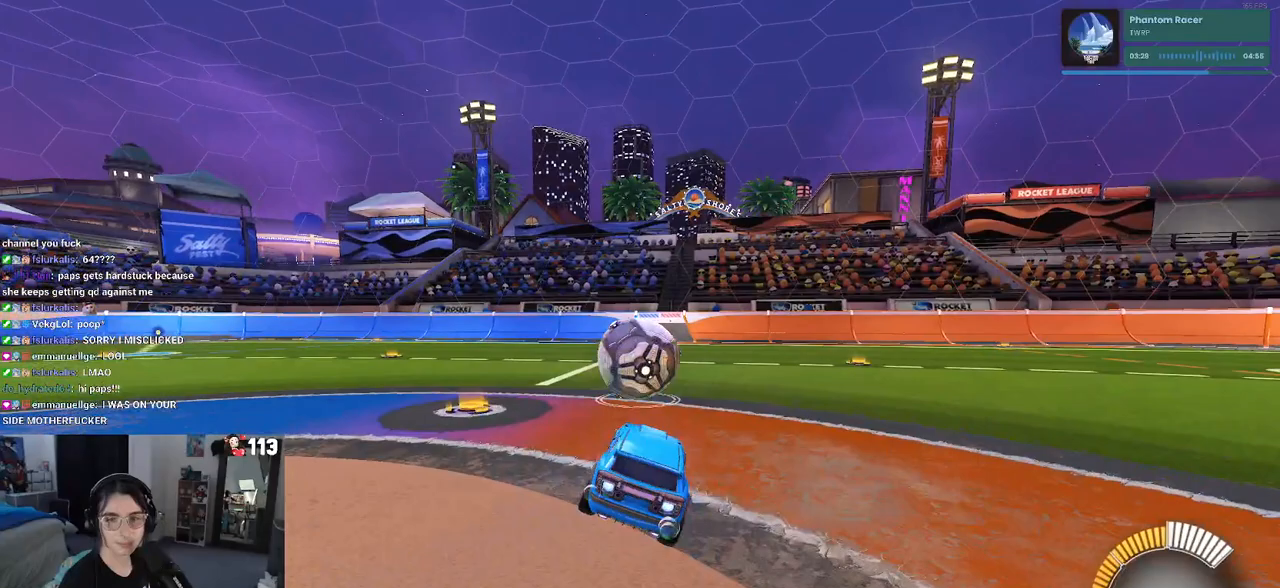
{"buttons": [], "left_stick": "center", "right_stick": "center", "events": [[133, "R1", "up"]]}
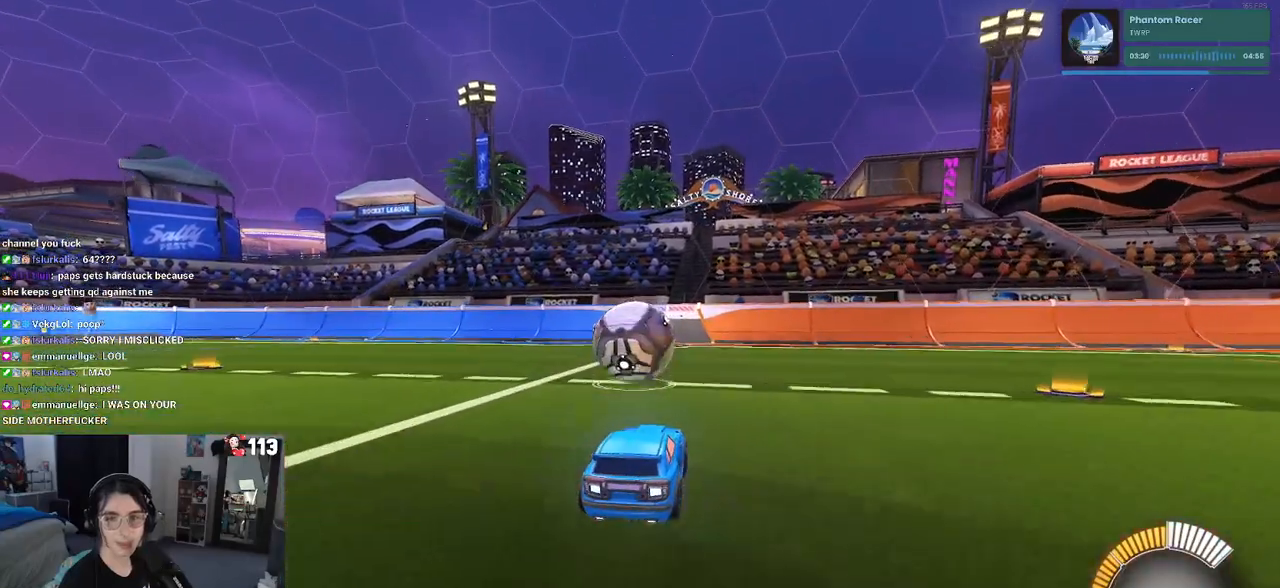
{"buttons": [], "left_stick": "center", "right_stick": "center", "events": []}
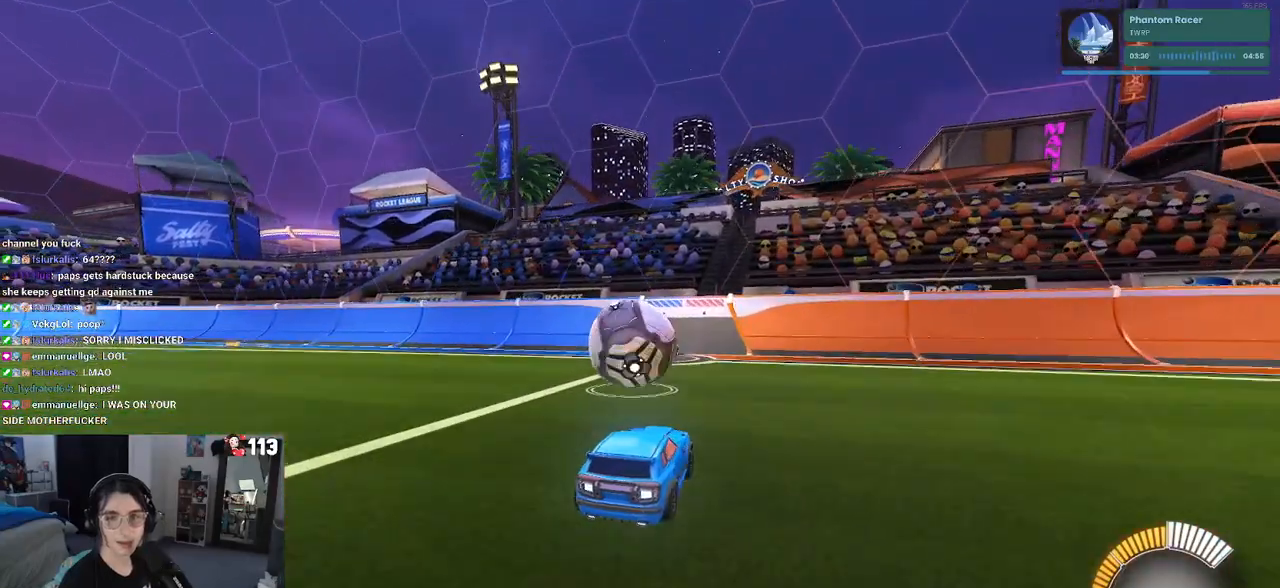
{"buttons": ["L2"], "left_stick": "center", "right_stick": "center", "events": [[283, "left_stick", "right"], [317, "L2", "down"], [400, "left_stick", "up-right"], [500, "left_stick", "center"]]}
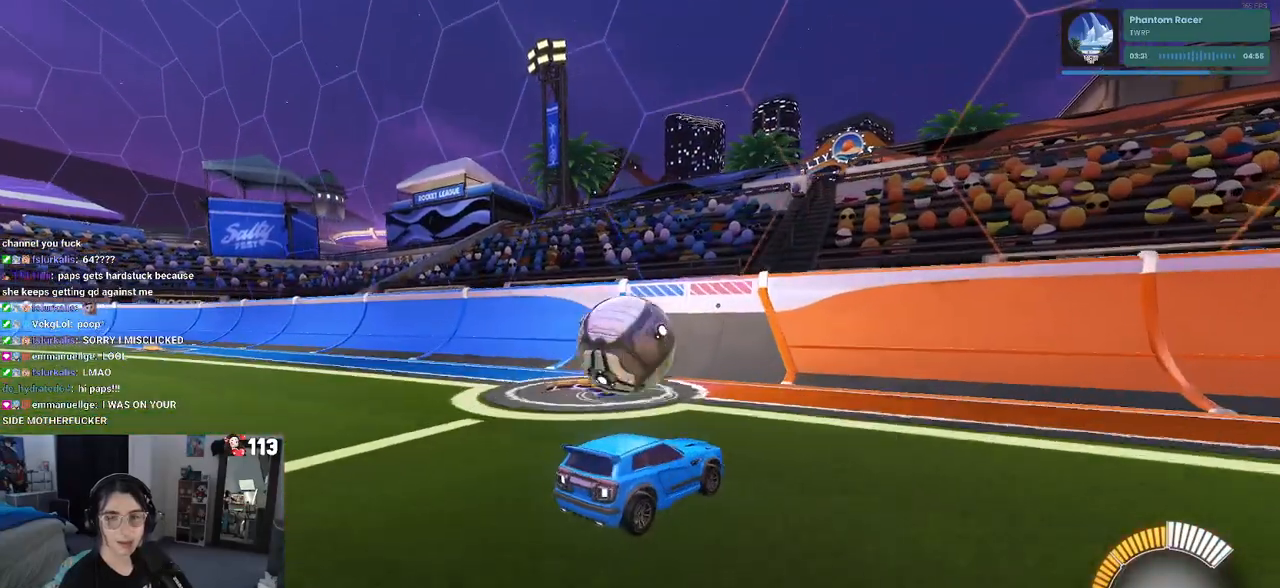
{"buttons": [], "left_stick": "center", "right_stick": "center", "events": [[17, "L2", "up"]]}